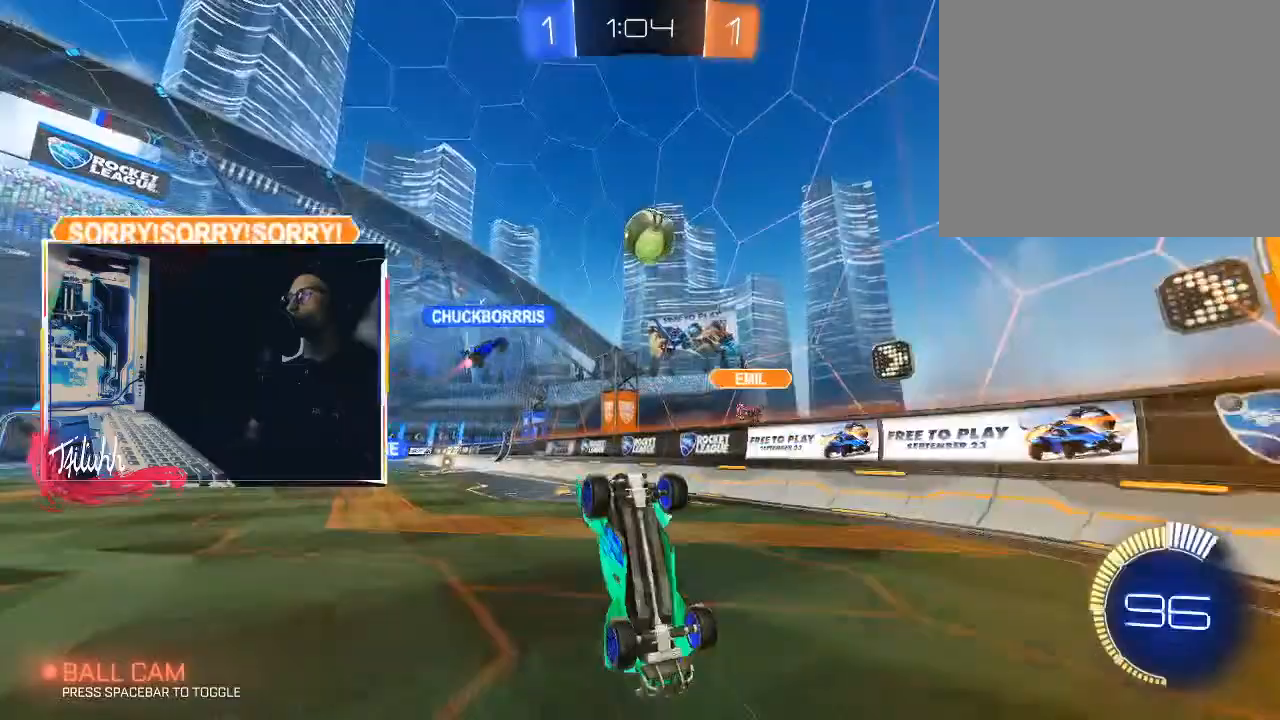
Gameplay with a controller (PlayStation layout); each line is a JSON object with the inputs held at the frame after it. "events" lists button and stick changes between this image and that frame as [ms after this image, input, new state], when the widget could be followed in between.
{"buttons": ["R2"], "left_stick": "center", "right_stick": "center", "events": [[450, "R2", "down"]]}
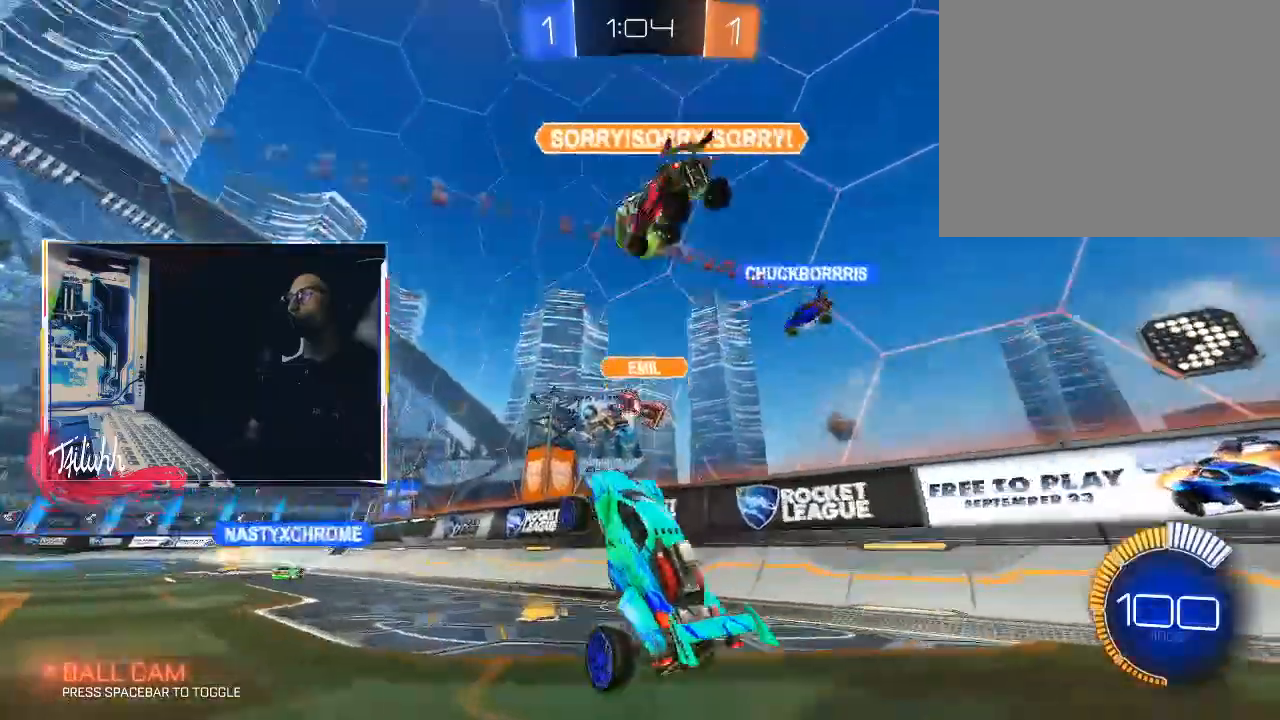
{"buttons": ["CIRCLE", "R2"], "left_stick": "up-left", "right_stick": "center", "events": [[50, "TRIANGLE", "down"], [133, "TRIANGLE", "up"], [233, "CIRCLE", "down"], [383, "left_stick", "up-left"]]}
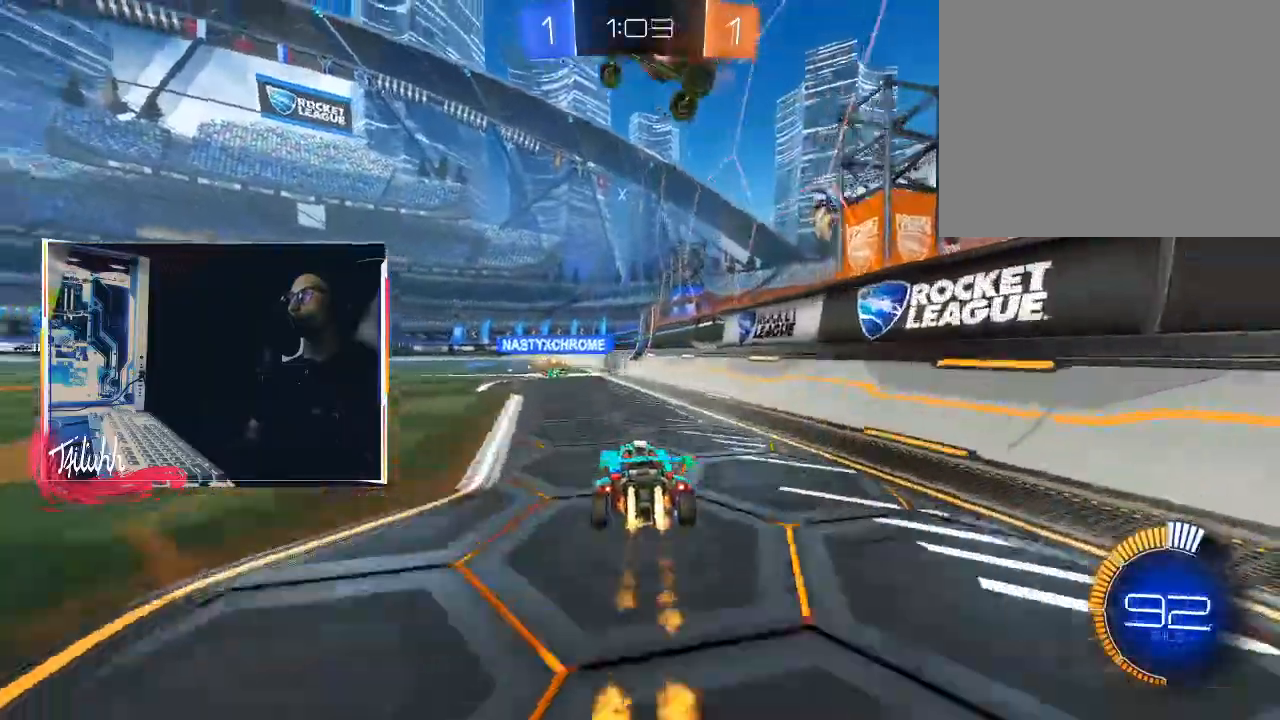
{"buttons": ["R2"], "left_stick": "center", "right_stick": "center", "events": [[33, "CIRCLE", "up"], [50, "left_stick", "center"], [167, "CIRCLE", "down"], [183, "TRIANGLE", "down"], [300, "TRIANGLE", "up"], [367, "CIRCLE", "up"]]}
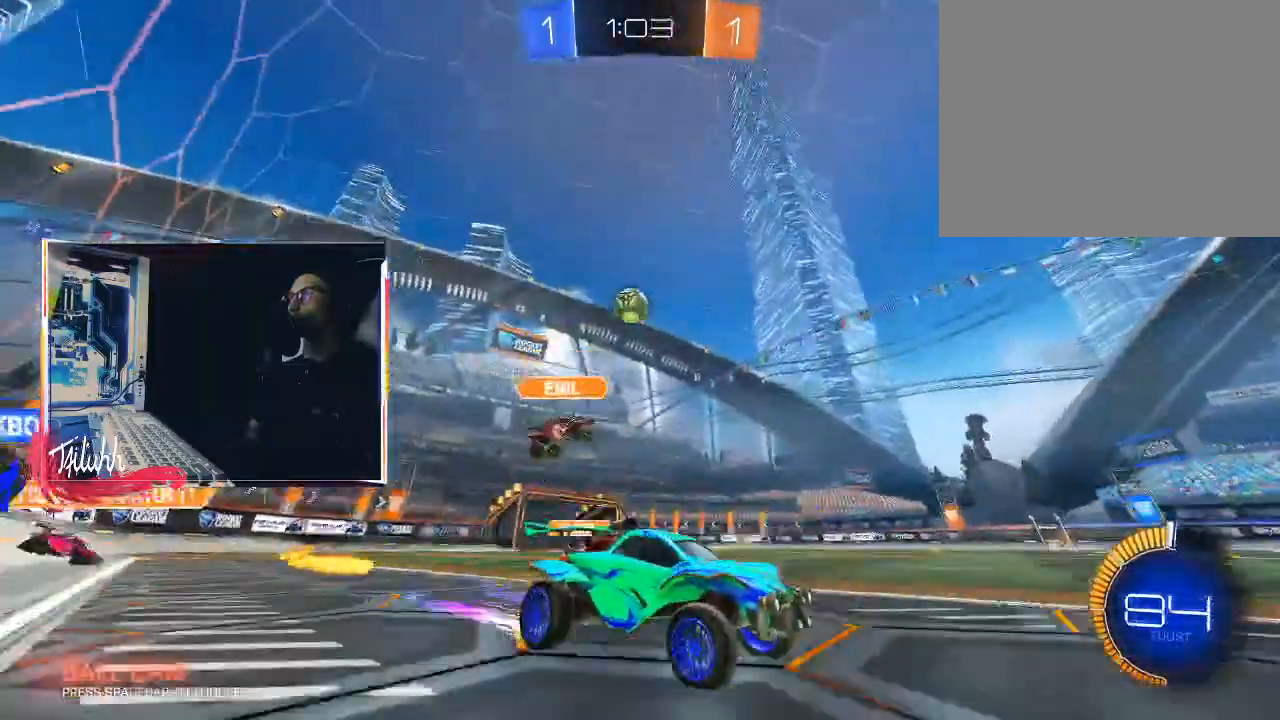
{"buttons": ["CIRCLE", "R2"], "left_stick": "up-left", "right_stick": "center", "events": [[167, "left_stick", "up-left"], [350, "CIRCLE", "down"], [400, "L1", "down"], [500, "L1", "up"]]}
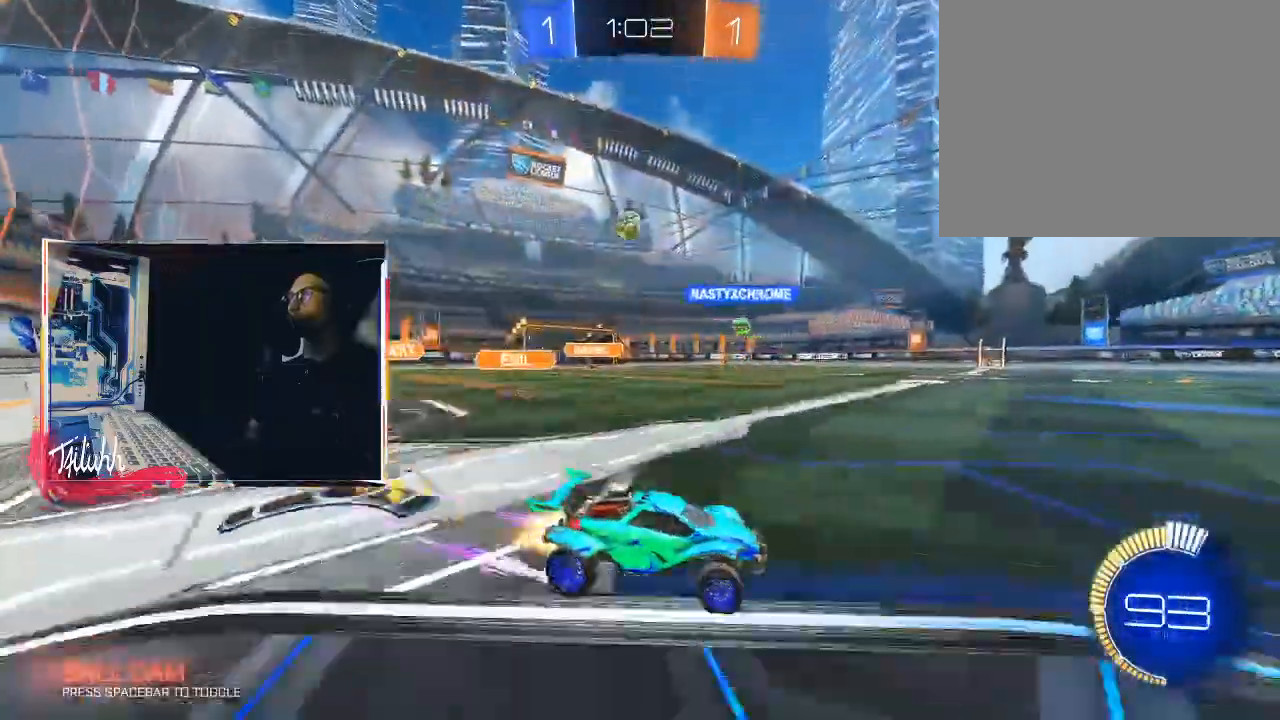
{"buttons": ["R2"], "left_stick": "center", "right_stick": "center", "events": [[67, "CIRCLE", "up"], [150, "CIRCLE", "down"], [383, "CIRCLE", "up"], [400, "left_stick", "center"]]}
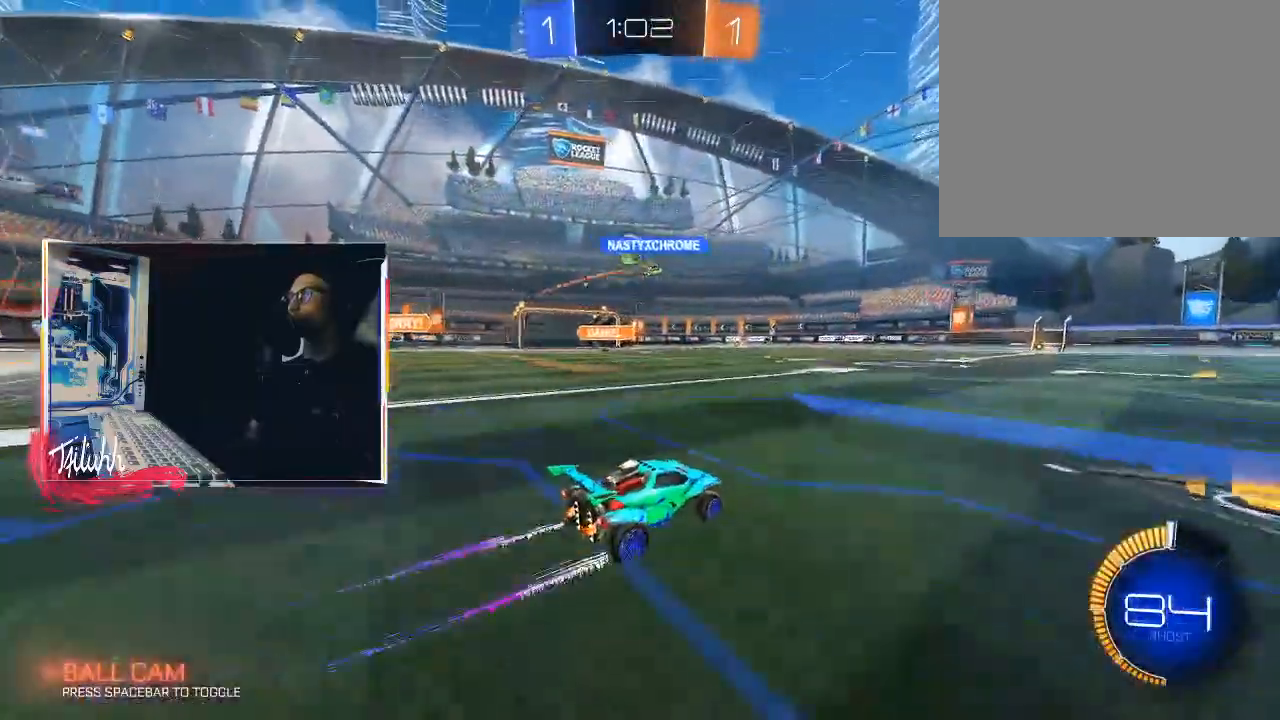
{"buttons": ["R2"], "left_stick": "down-right", "right_stick": "center", "events": [[383, "left_stick", "down-right"]]}
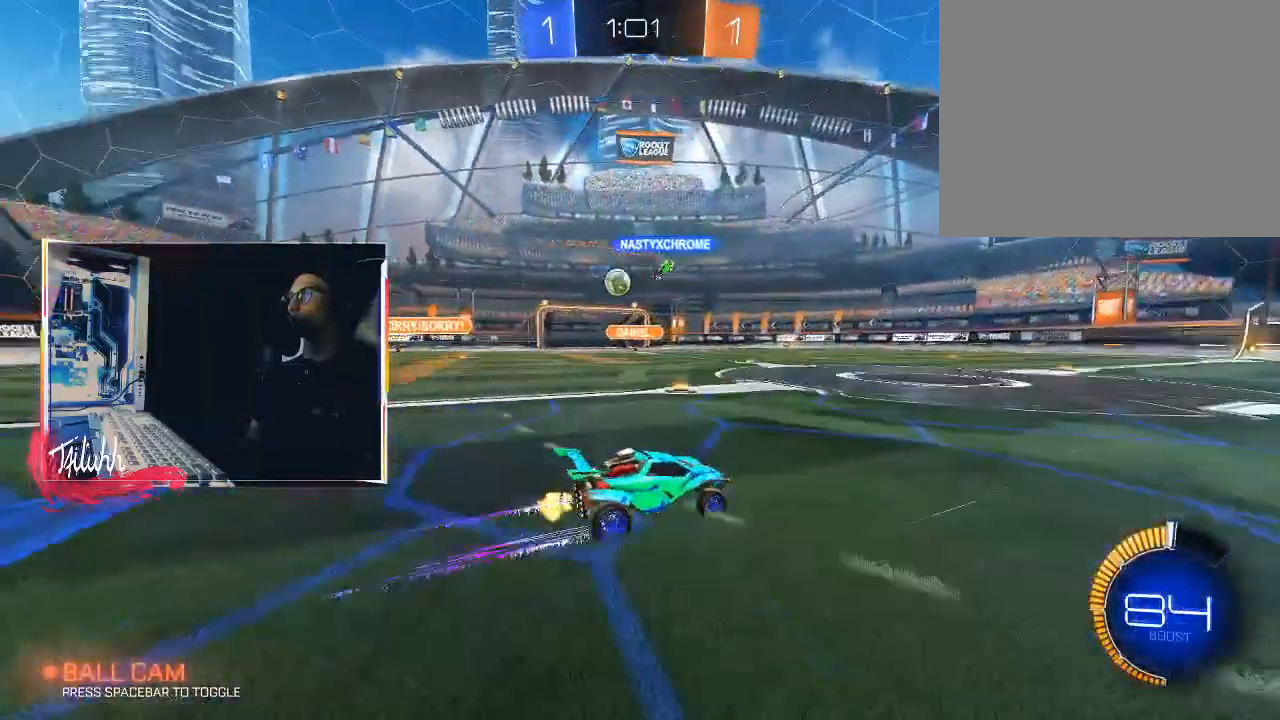
{"buttons": ["R2"], "left_stick": "up-left", "right_stick": "center", "events": [[217, "left_stick", "center"], [483, "left_stick", "up-left"]]}
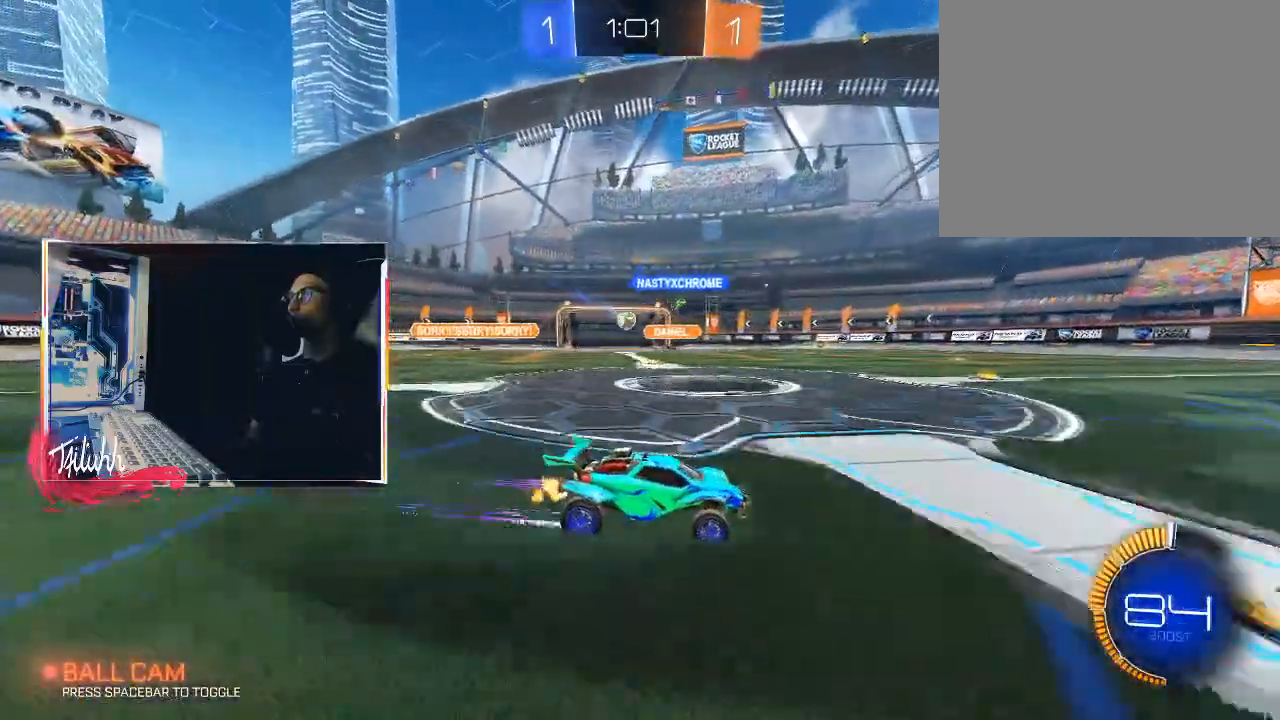
{"buttons": [], "left_stick": "up-left", "right_stick": "center", "events": [[67, "L1", "down"], [150, "L1", "up"], [450, "R2", "up"]]}
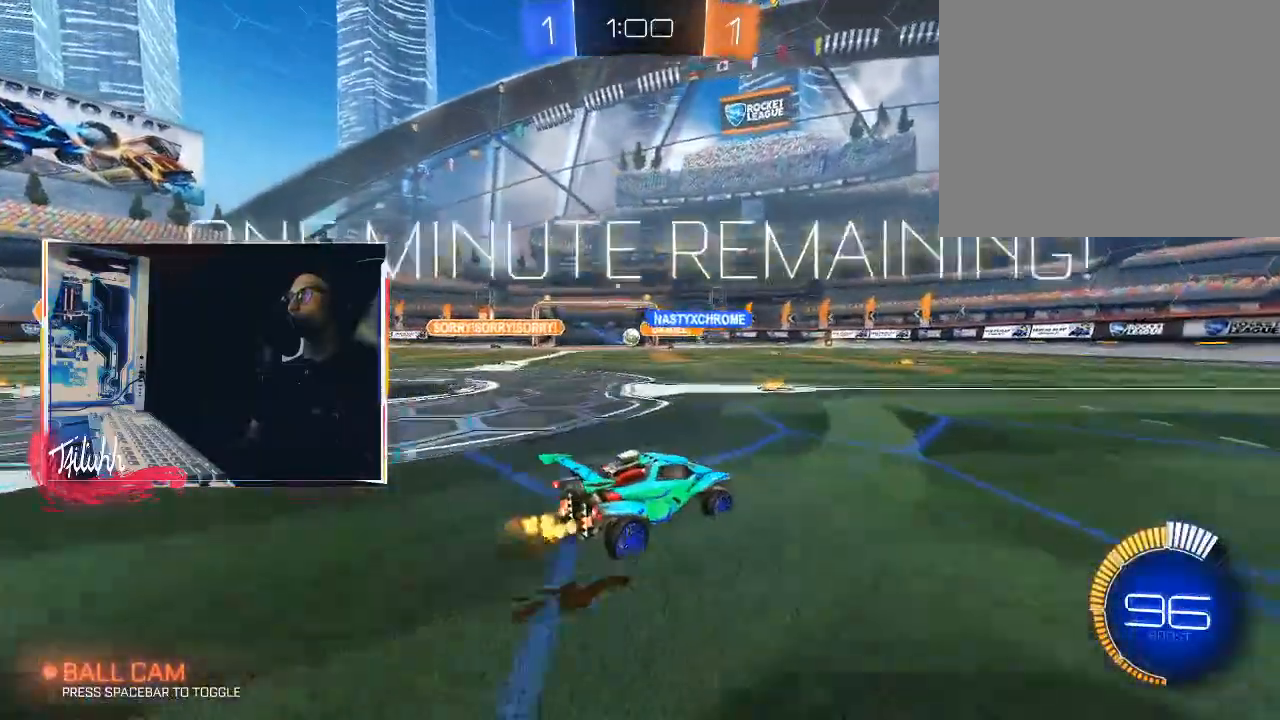
{"buttons": ["L2"], "left_stick": "up-left", "right_stick": "center", "events": [[67, "L1", "down"], [150, "L1", "up"], [367, "L2", "down"]]}
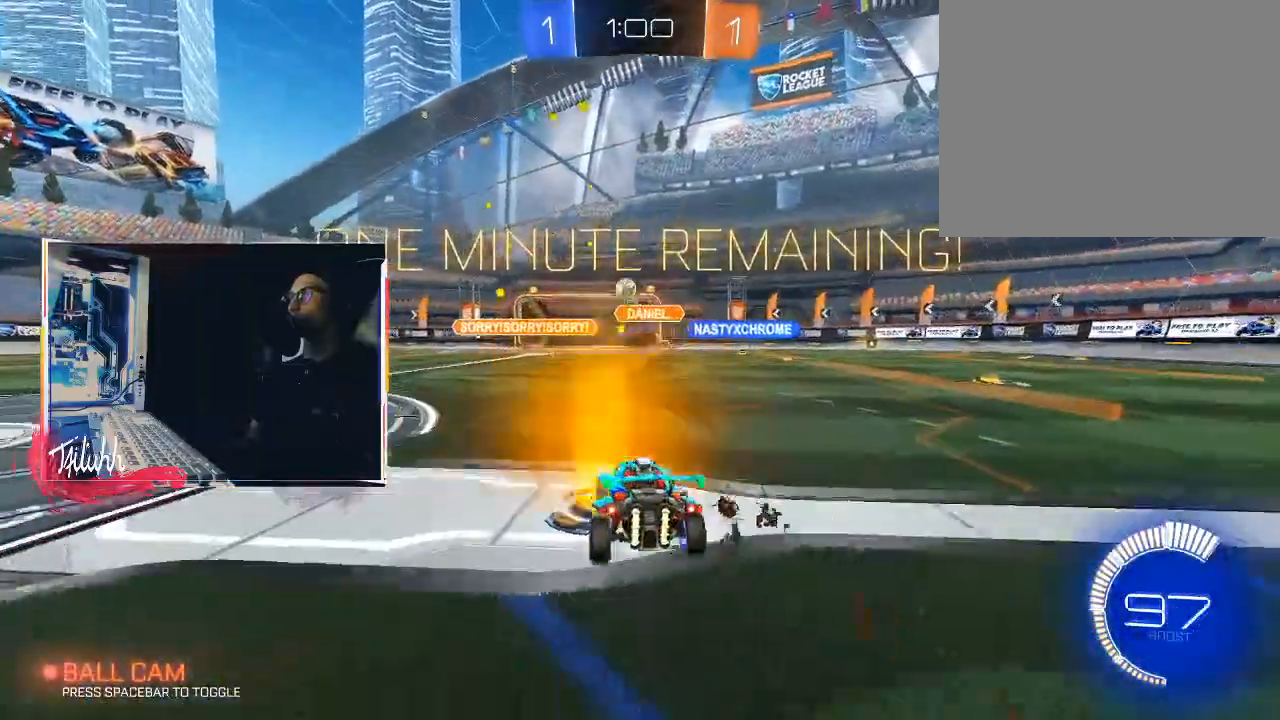
{"buttons": ["R2"], "left_stick": "up-left", "right_stick": "center", "events": [[33, "left_stick", "left"], [133, "L2", "up"], [133, "R2", "down"], [200, "CIRCLE", "down"], [317, "left_stick", "up-left"], [433, "CIRCLE", "up"]]}
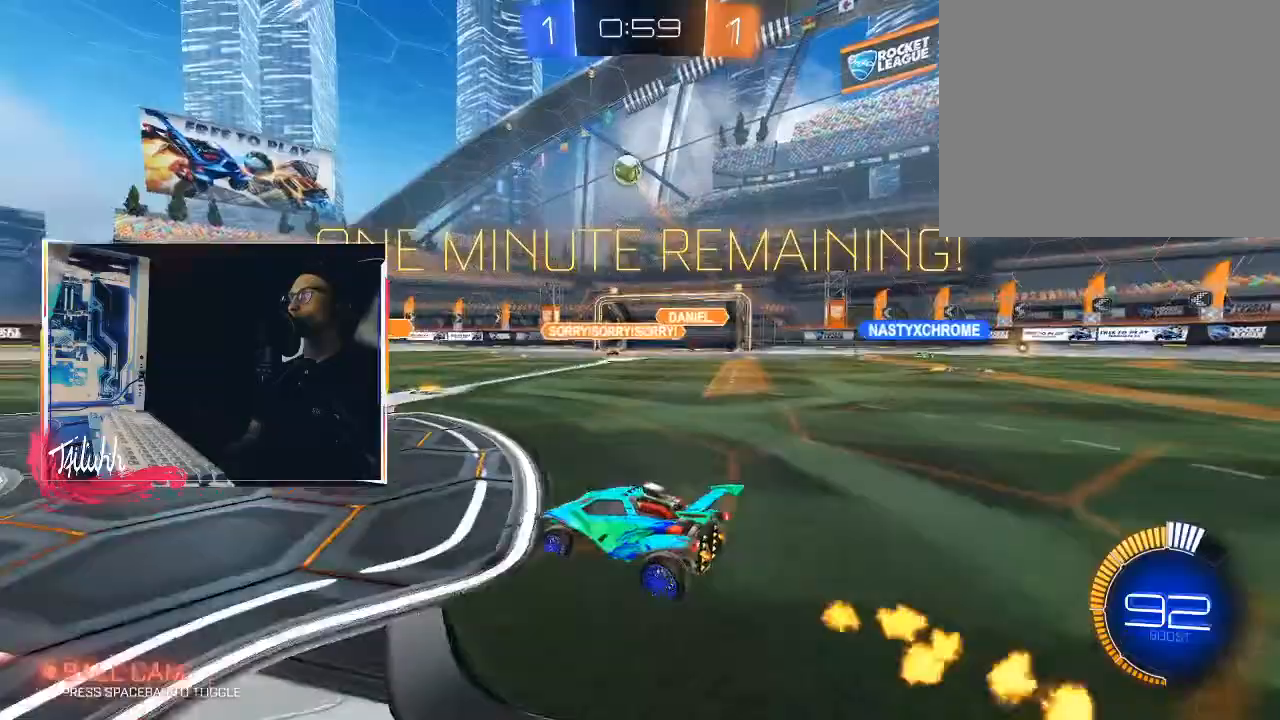
{"buttons": ["R2"], "left_stick": "down-right", "right_stick": "center", "events": [[233, "left_stick", "center"], [467, "left_stick", "down-right"]]}
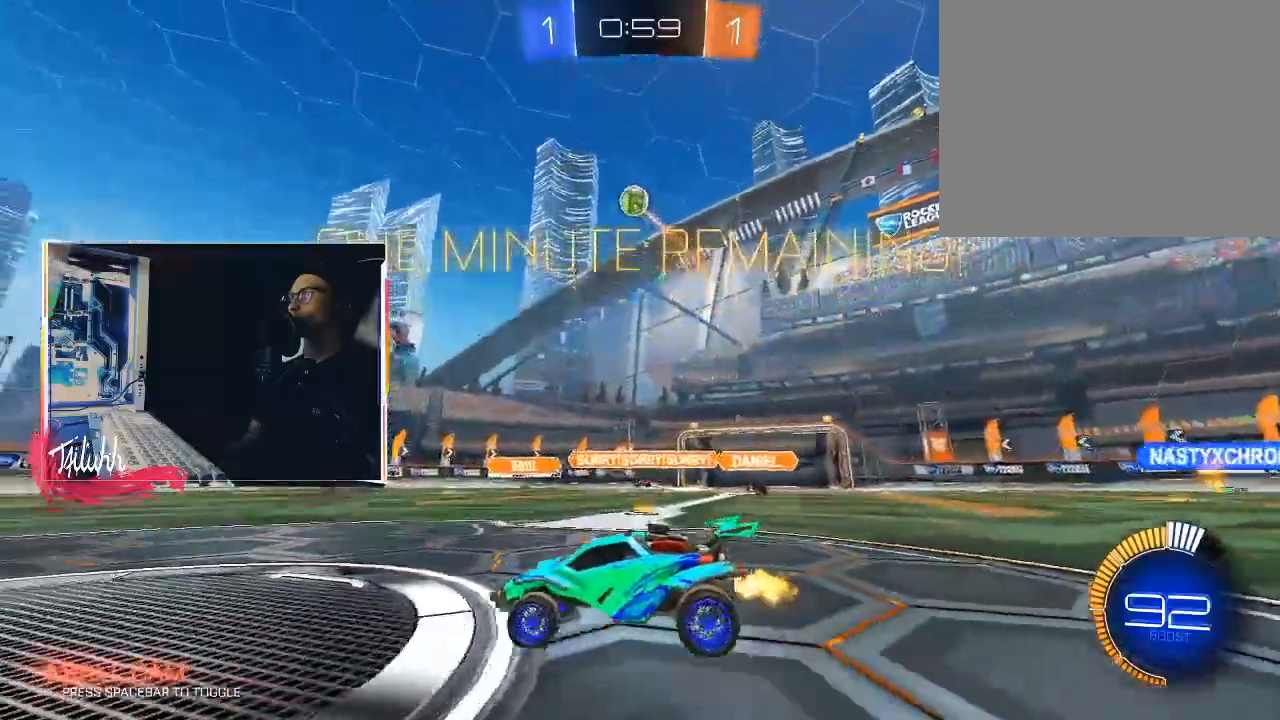
{"buttons": ["CROSS", "R2"], "left_stick": "down-right", "right_stick": "center", "events": [[117, "left_stick", "center"], [433, "left_stick", "down-right"], [467, "CROSS", "down"]]}
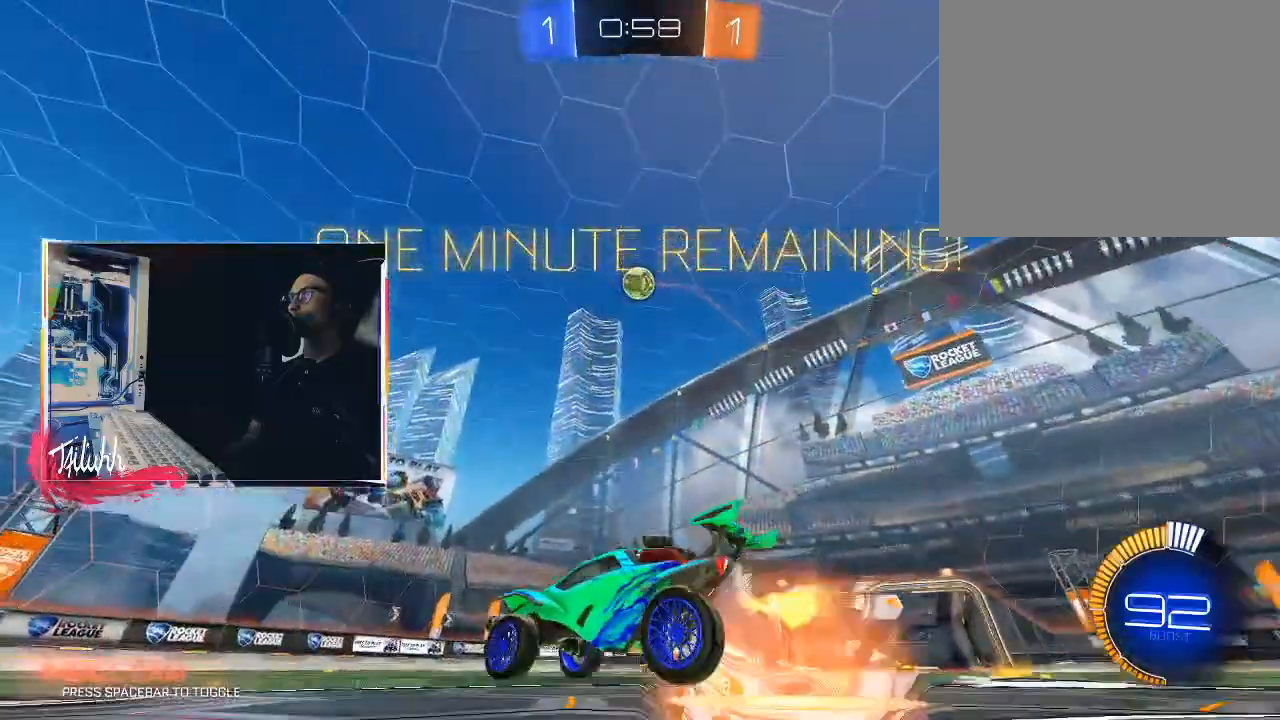
{"buttons": ["CIRCLE", "L1"], "left_stick": "down-left", "right_stick": "center", "events": [[17, "R2", "up"], [83, "CROSS", "up"], [83, "left_stick", "center"], [133, "CROSS", "down"], [150, "left_stick", "down"], [250, "CROSS", "up"], [400, "L1", "down"], [400, "left_stick", "down-left"], [433, "CIRCLE", "down"]]}
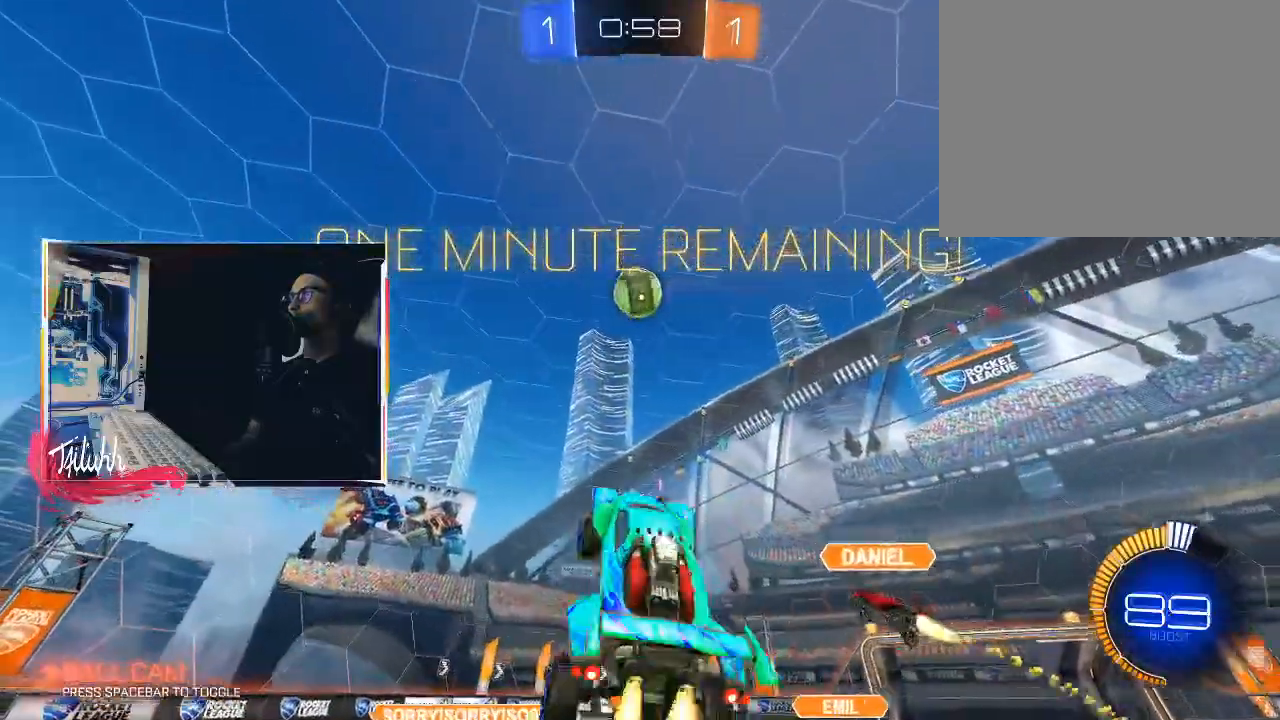
{"buttons": ["CIRCLE", "TRIANGLE"], "left_stick": "left", "right_stick": "center", "events": [[283, "TRIANGLE", "down"], [367, "left_stick", "left"], [400, "TRIANGLE", "up"], [433, "L1", "up"], [483, "TRIANGLE", "down"]]}
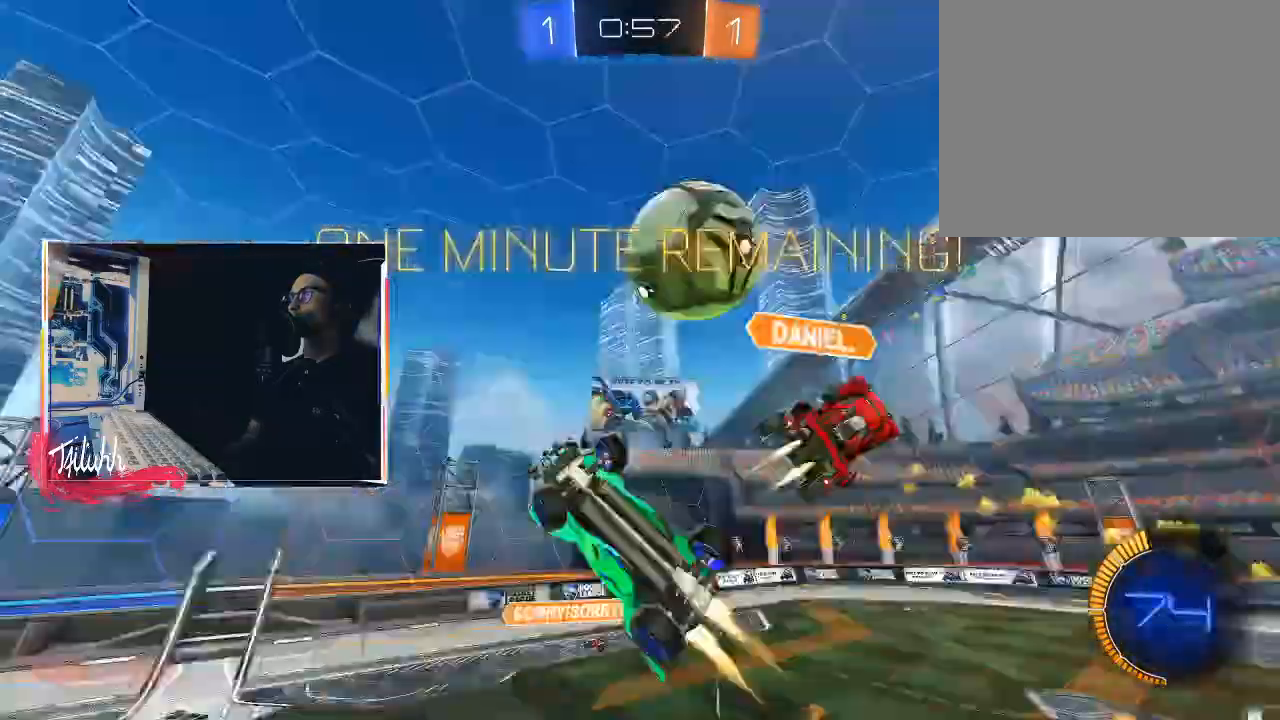
{"buttons": [], "left_stick": "left", "right_stick": "center", "events": [[100, "TRIANGLE", "up"], [183, "L1", "down"], [283, "CIRCLE", "up"], [467, "L1", "up"]]}
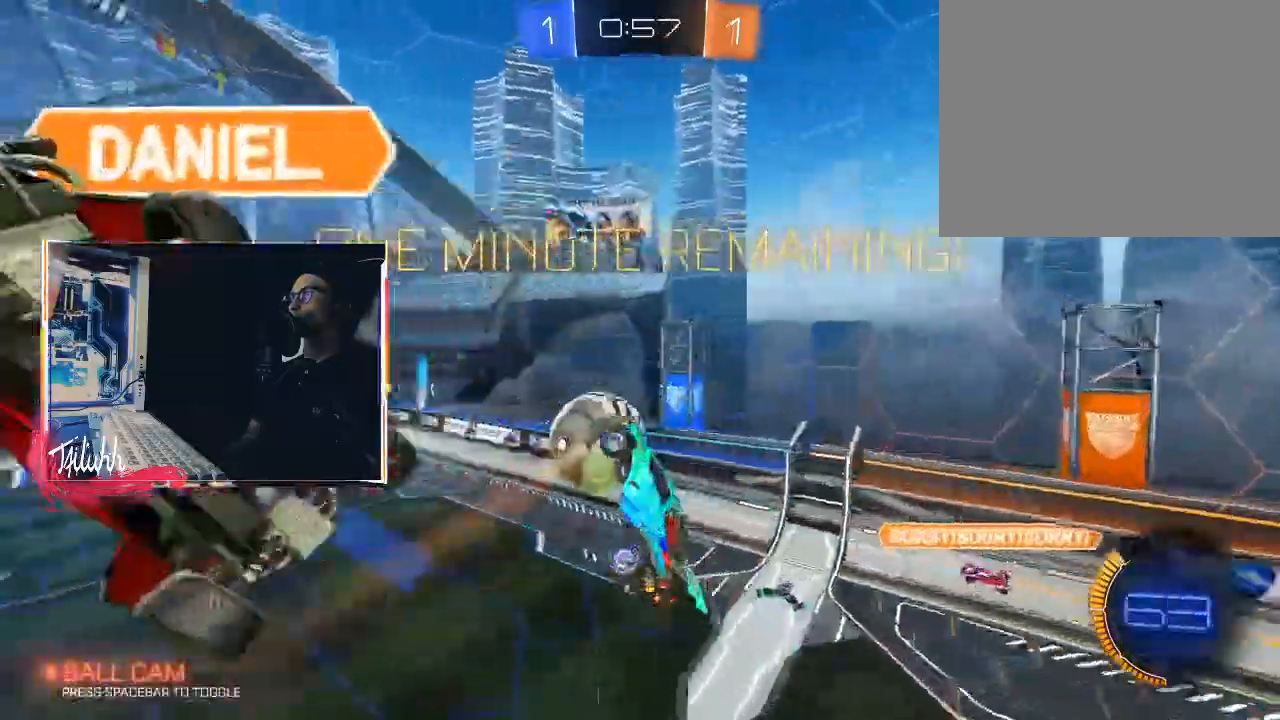
{"buttons": ["L1"], "left_stick": "up-left", "right_stick": "center", "events": [[117, "left_stick", "center"], [183, "left_stick", "right"], [383, "left_stick", "up-left"], [400, "right_stick", "left"], [483, "L1", "down"], [500, "right_stick", "center"]]}
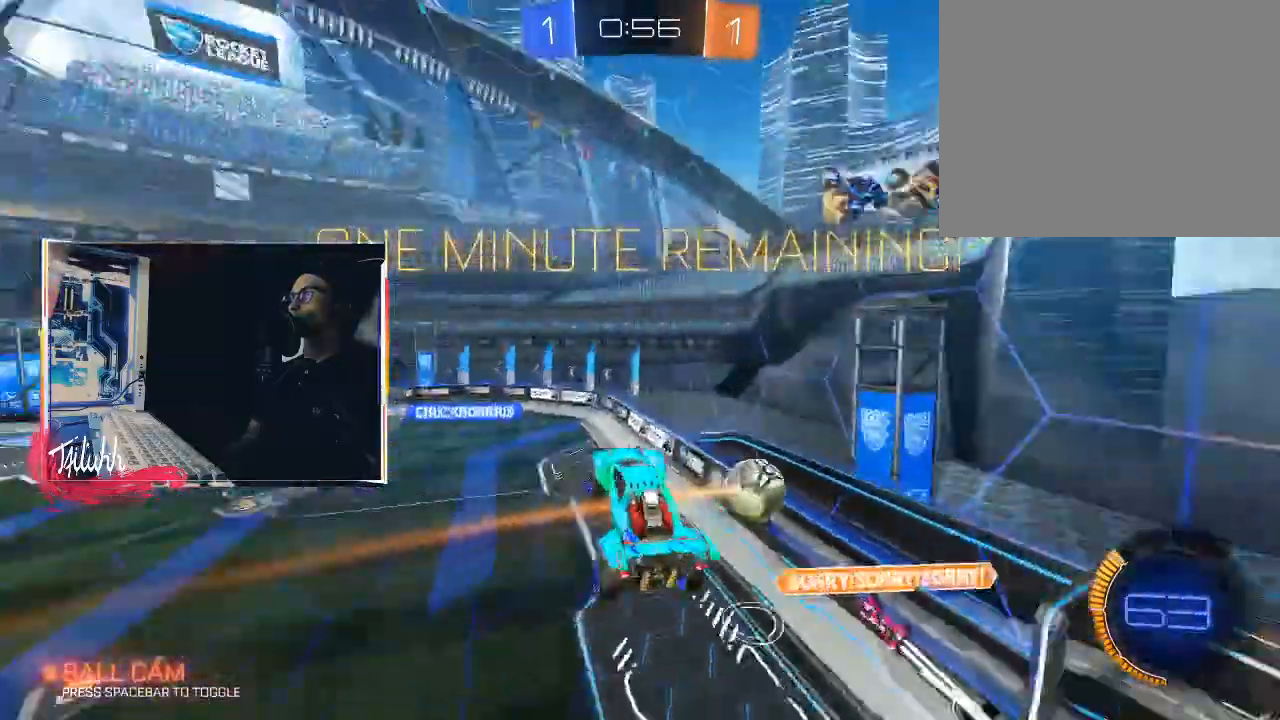
{"buttons": ["R2"], "left_stick": "center", "right_stick": "center", "events": [[100, "L1", "up"], [233, "R2", "down"], [300, "left_stick", "center"]]}
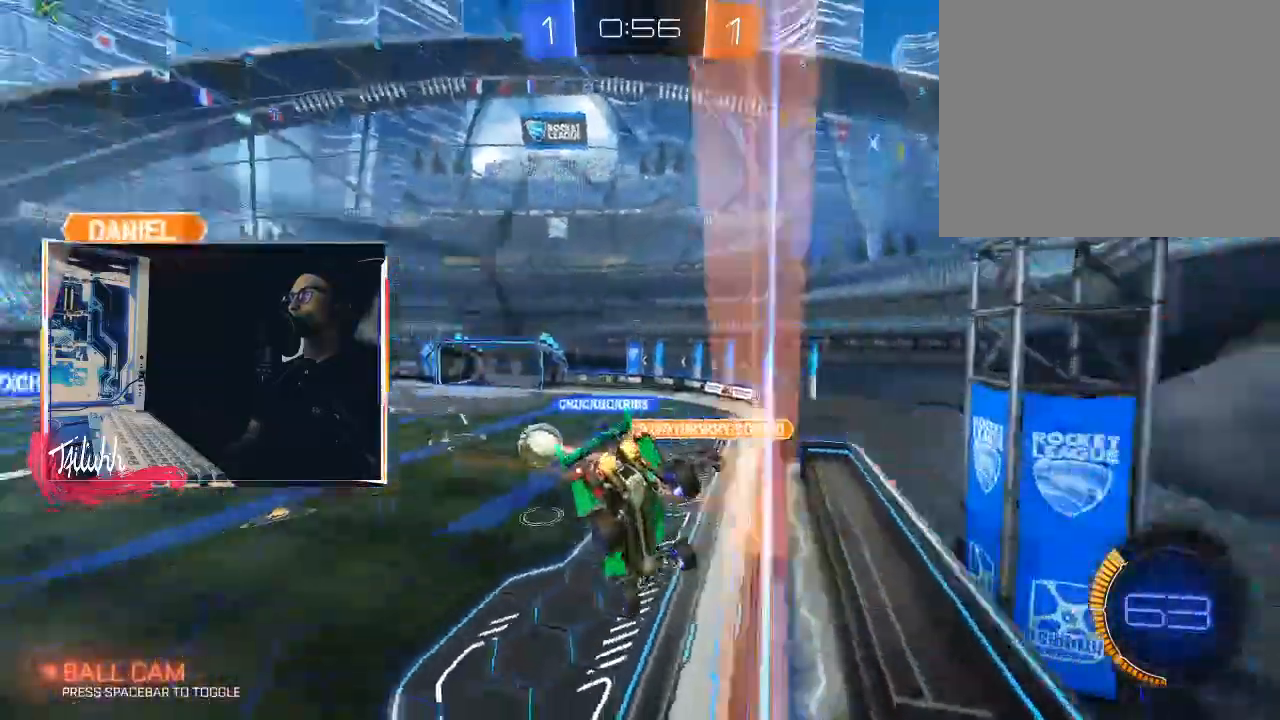
{"buttons": ["R2"], "left_stick": "center", "right_stick": "center", "events": [[33, "left_stick", "down-right"], [183, "left_stick", "up-left"], [483, "left_stick", "center"]]}
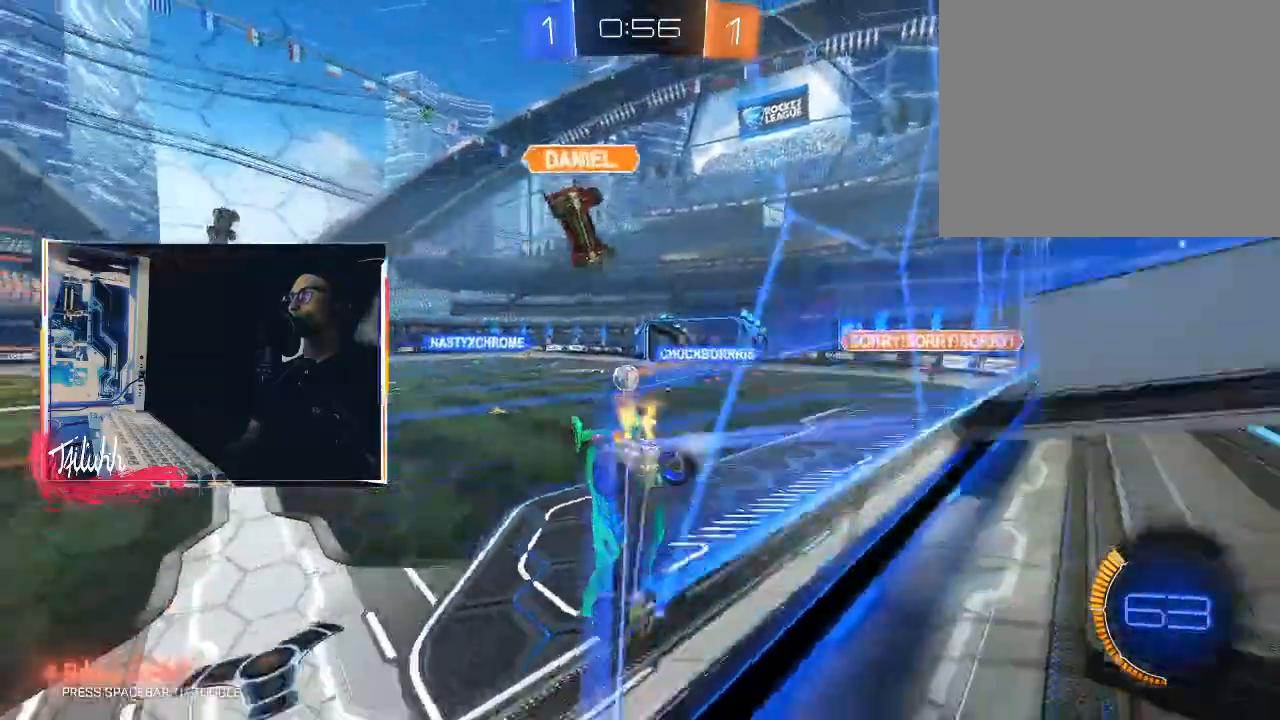
{"buttons": ["R2"], "left_stick": "up-left", "right_stick": "center", "events": [[167, "left_stick", "up-left"], [217, "L1", "down"], [317, "L1", "up"]]}
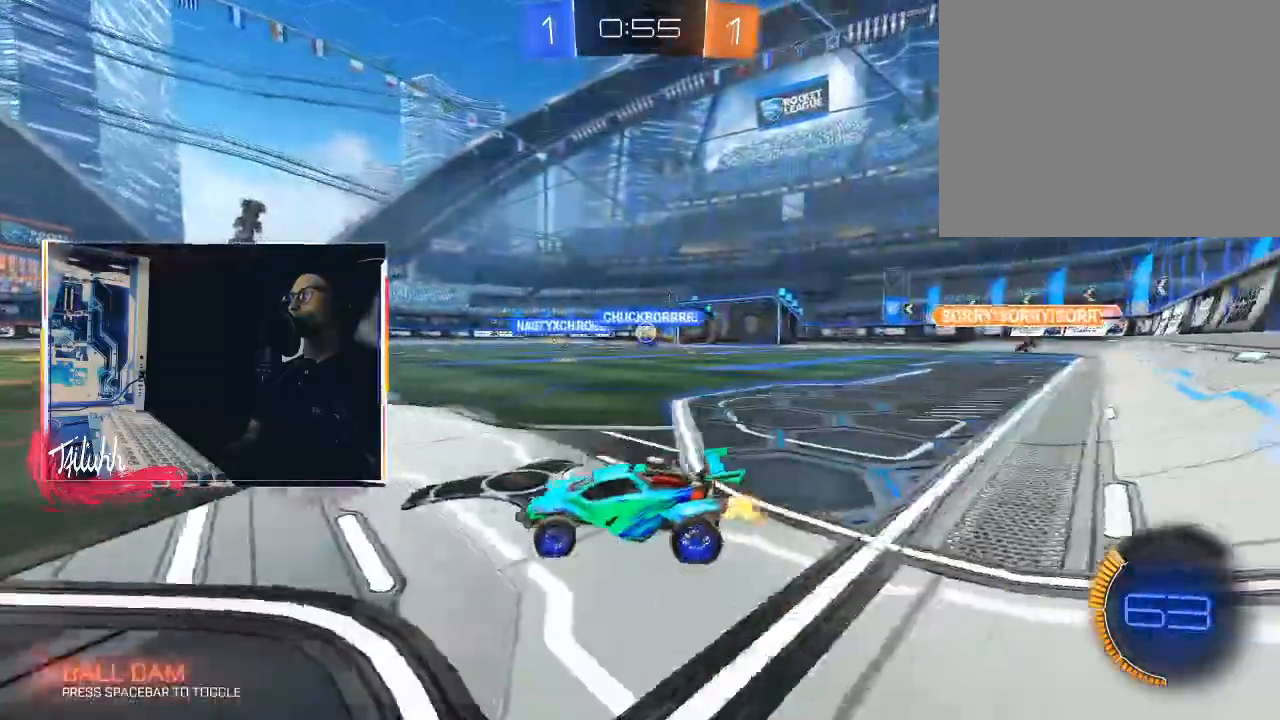
{"buttons": ["R2"], "left_stick": "up-left", "right_stick": "center", "events": []}
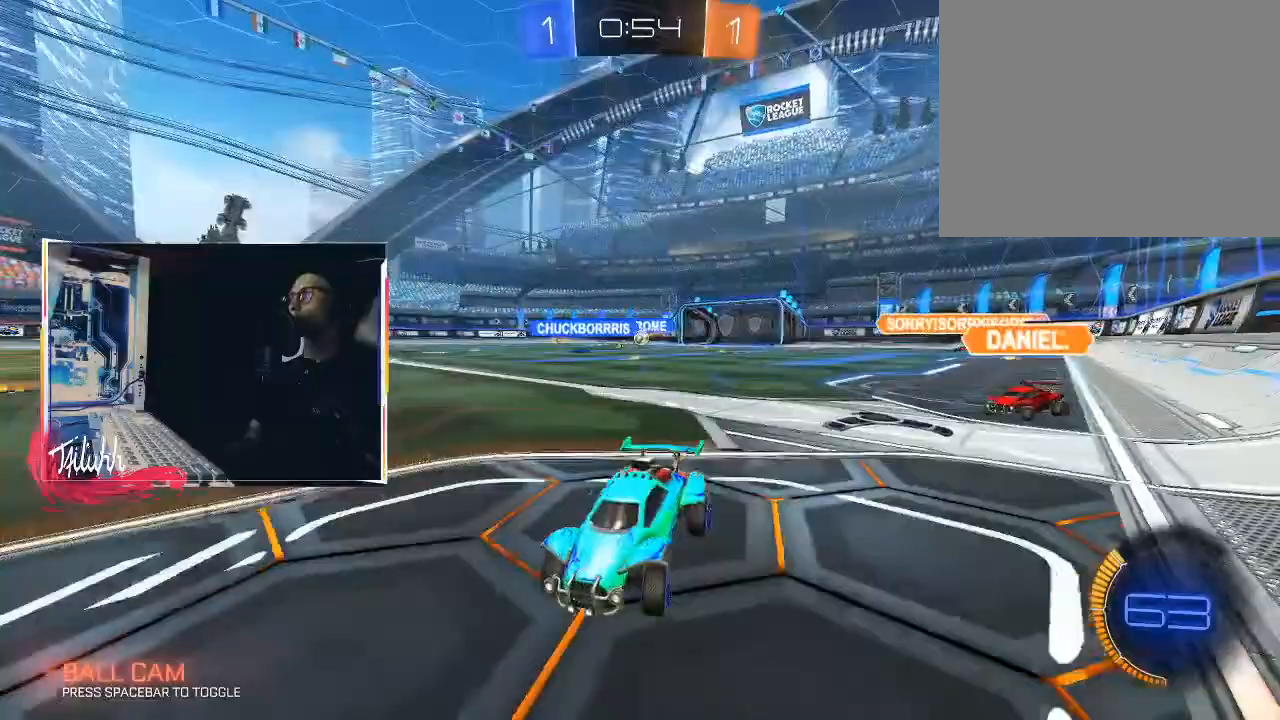
{"buttons": ["R2"], "left_stick": "up-left", "right_stick": "center", "events": [[383, "CIRCLE", "down"], [483, "CIRCLE", "up"]]}
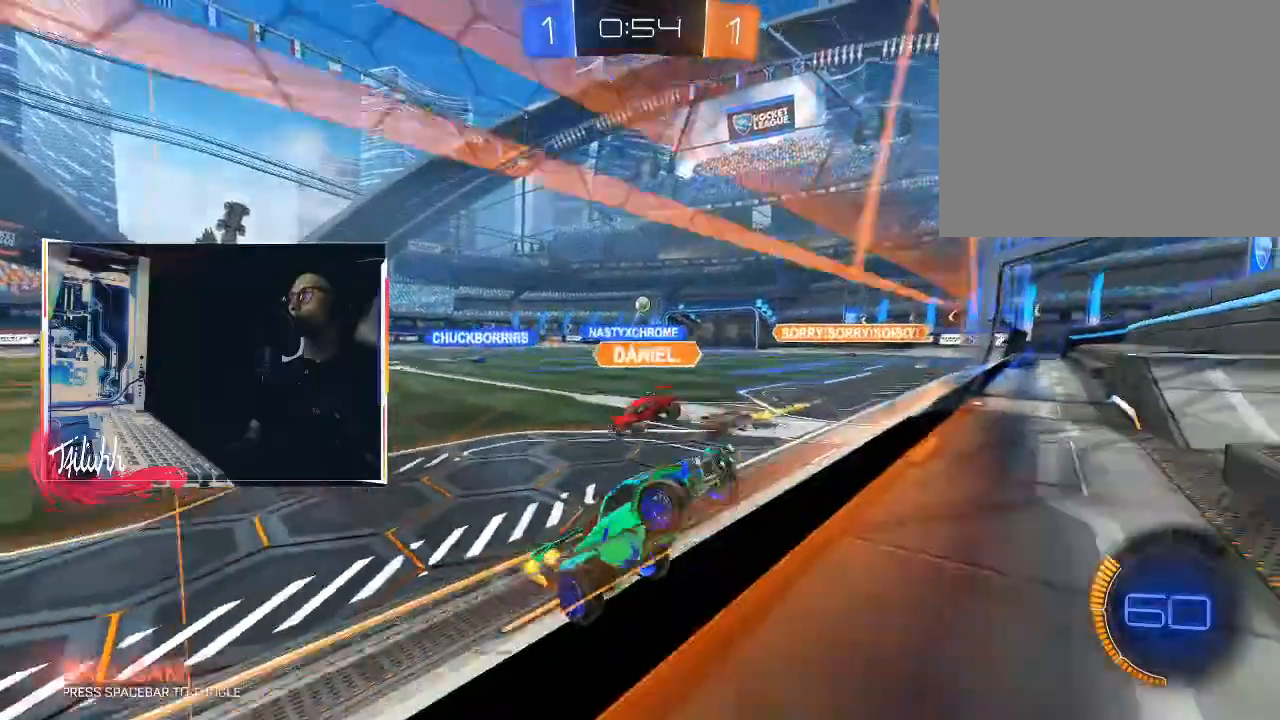
{"buttons": ["CIRCLE", "R2"], "left_stick": "center", "right_stick": "center", "events": [[50, "L1", "down"], [133, "L1", "up"], [183, "CIRCLE", "down"], [417, "left_stick", "center"]]}
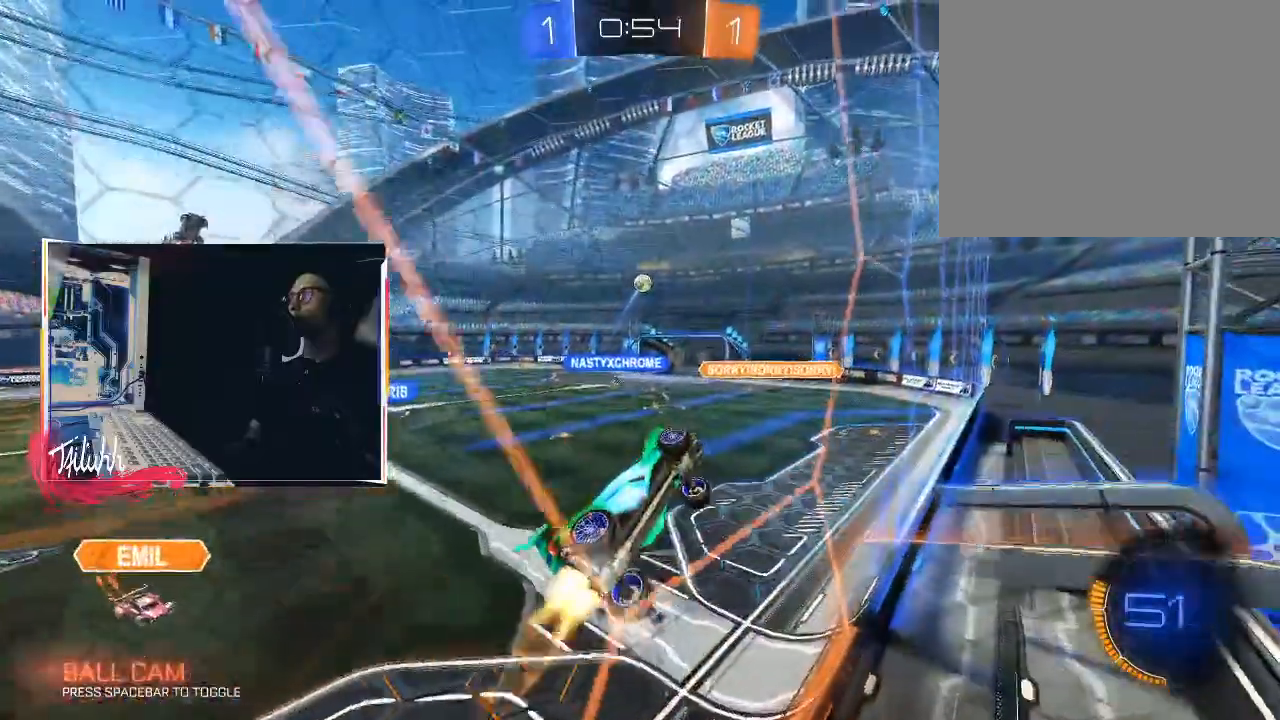
{"buttons": ["CIRCLE", "R2"], "left_stick": "up-left", "right_stick": "center", "events": [[217, "left_stick", "up-left"], [317, "left_stick", "center"], [500, "left_stick", "up-left"]]}
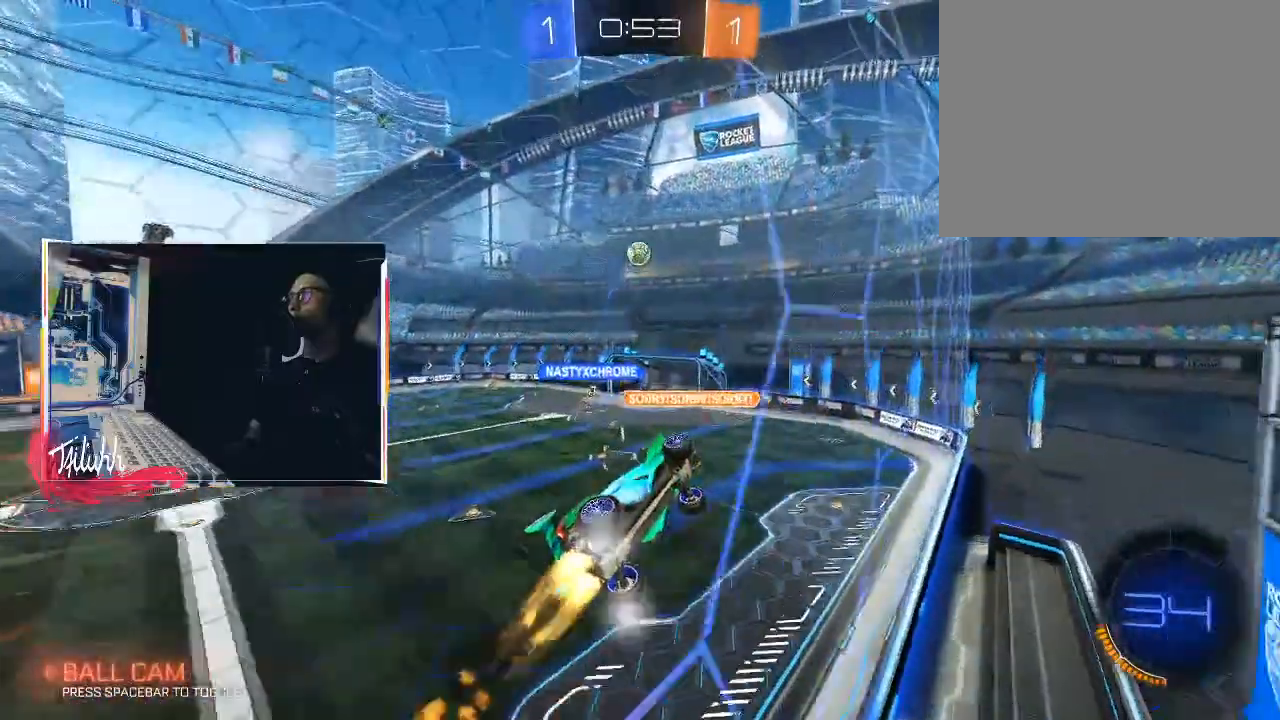
{"buttons": ["CIRCLE", "R2"], "left_stick": "center", "right_stick": "center", "events": [[50, "left_stick", "center"], [150, "CIRCLE", "up"], [400, "CIRCLE", "down"]]}
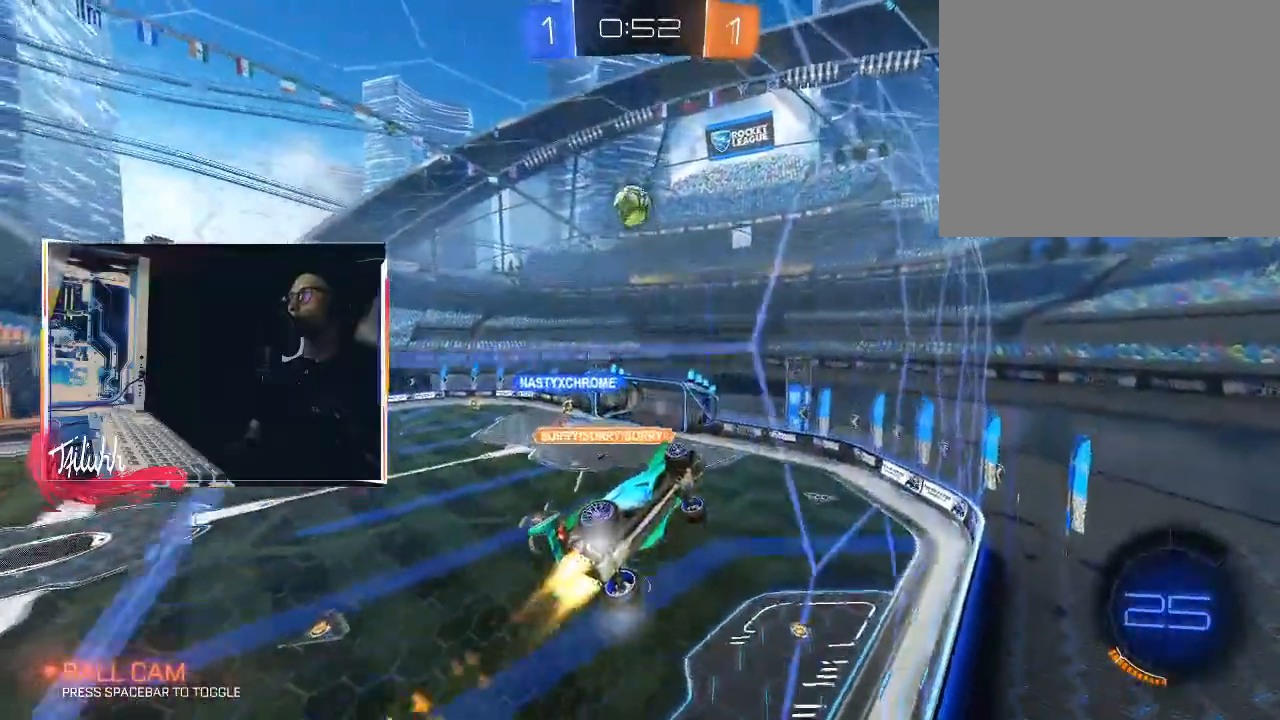
{"buttons": ["L2"], "left_stick": "down-right", "right_stick": "center", "events": [[50, "CIRCLE", "up"], [100, "left_stick", "right"], [233, "left_stick", "center"], [317, "CIRCLE", "down"], [317, "left_stick", "down-right"], [383, "CIRCLE", "up"], [417, "R2", "up"], [433, "L2", "down"], [450, "left_stick", "center"], [500, "left_stick", "down-right"]]}
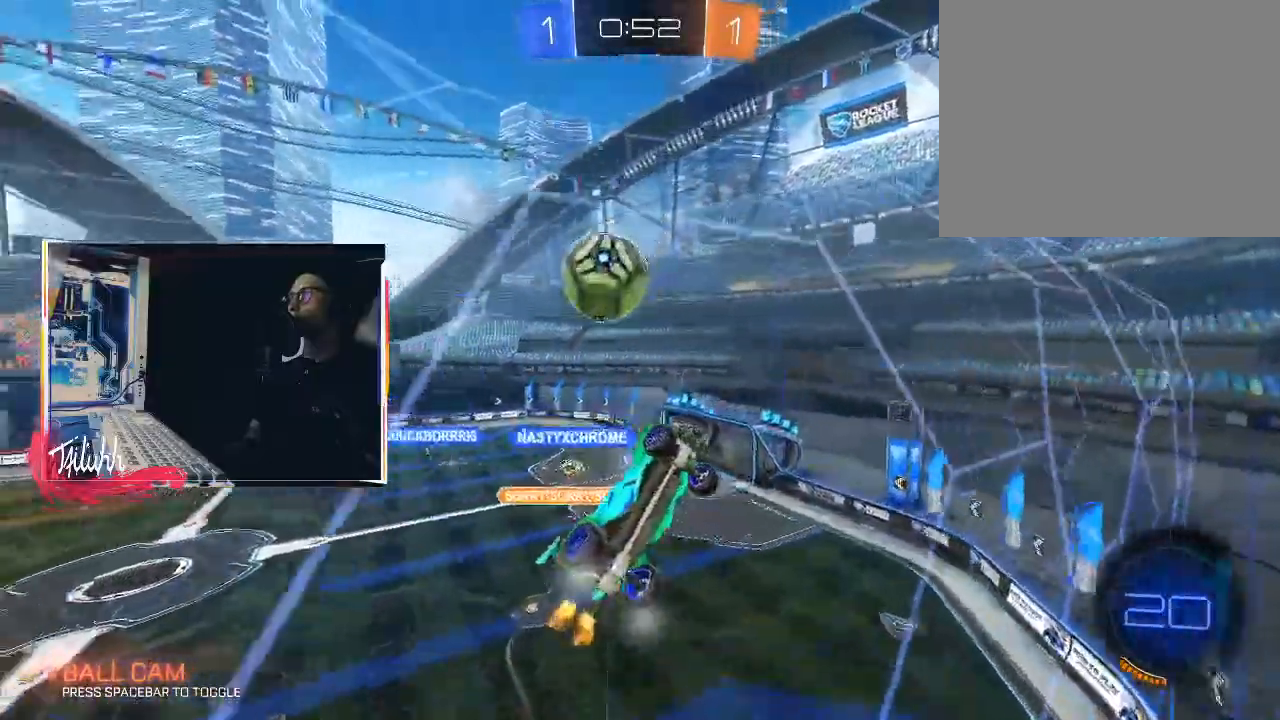
{"buttons": ["L2"], "left_stick": "down-right", "right_stick": "center", "events": [[33, "CROSS", "down"], [150, "CROSS", "up"], [200, "CROSS", "down"], [317, "CROSS", "up"]]}
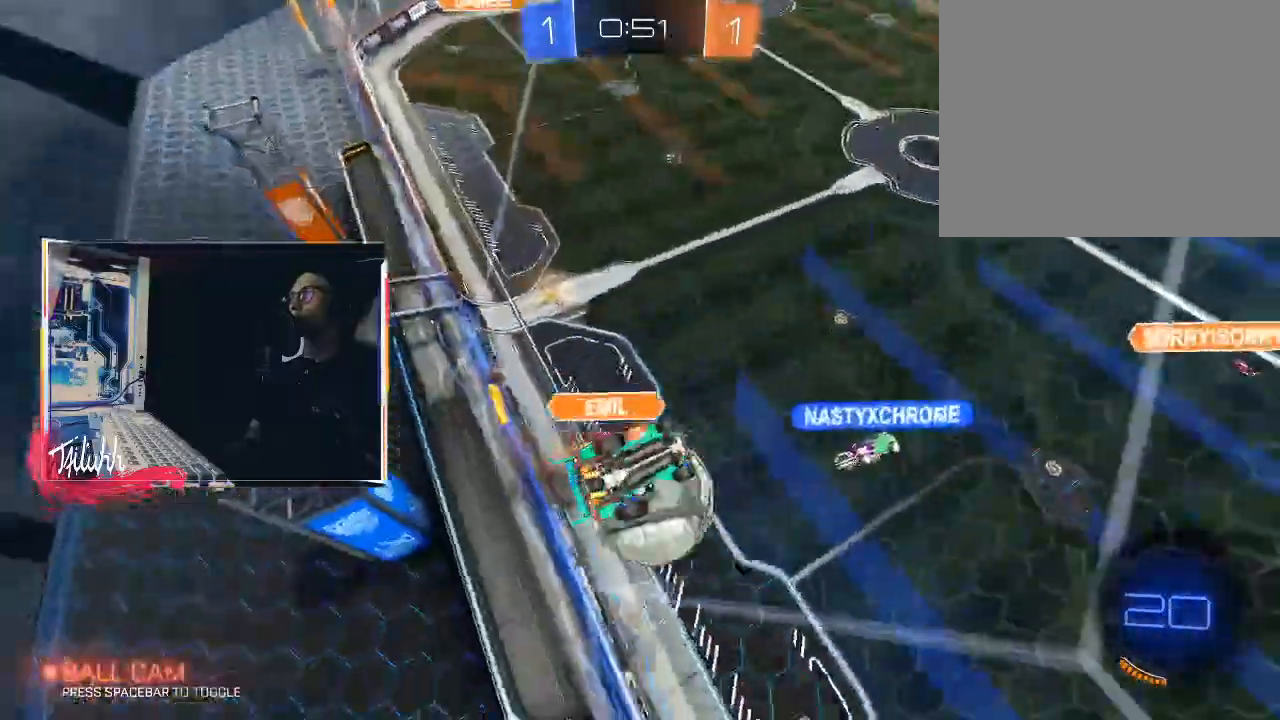
{"buttons": [], "left_stick": "right", "right_stick": "center", "events": [[33, "R1", "down"], [50, "left_stick", "up-right"], [317, "L2", "up"], [433, "left_stick", "right"], [467, "R1", "up"]]}
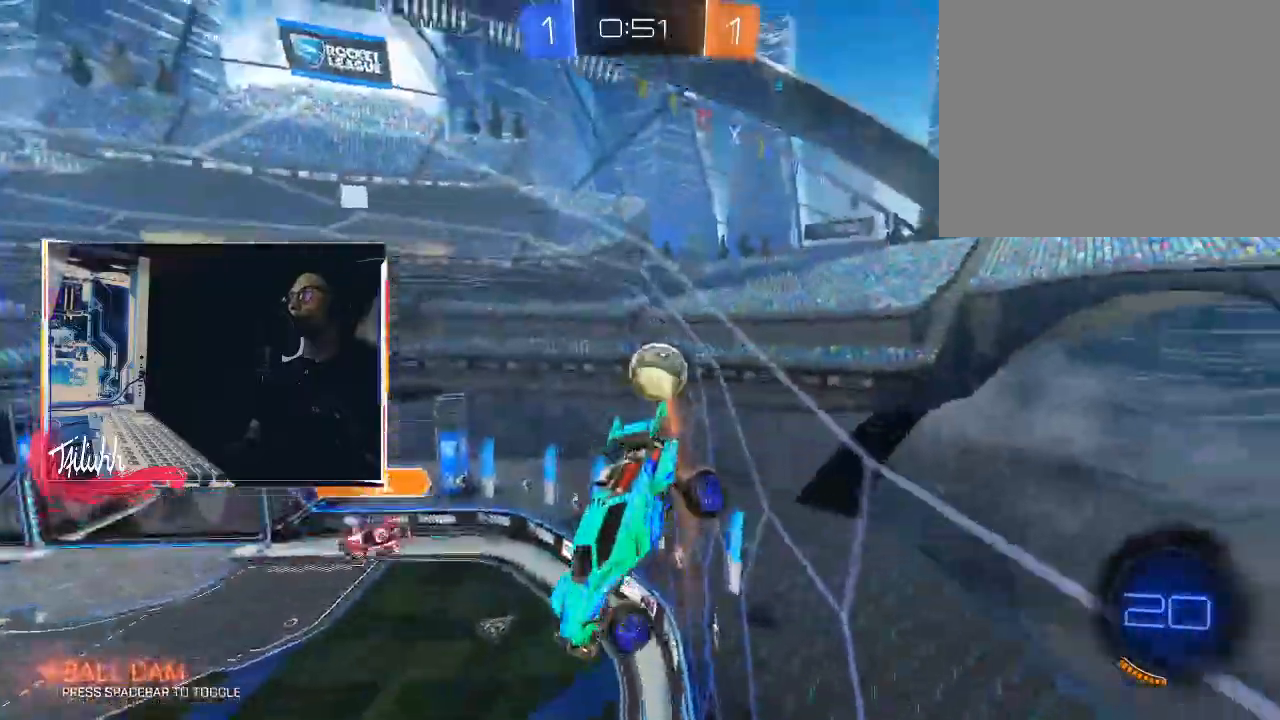
{"buttons": [], "left_stick": "center", "right_stick": "center", "events": [[333, "left_stick", "center"]]}
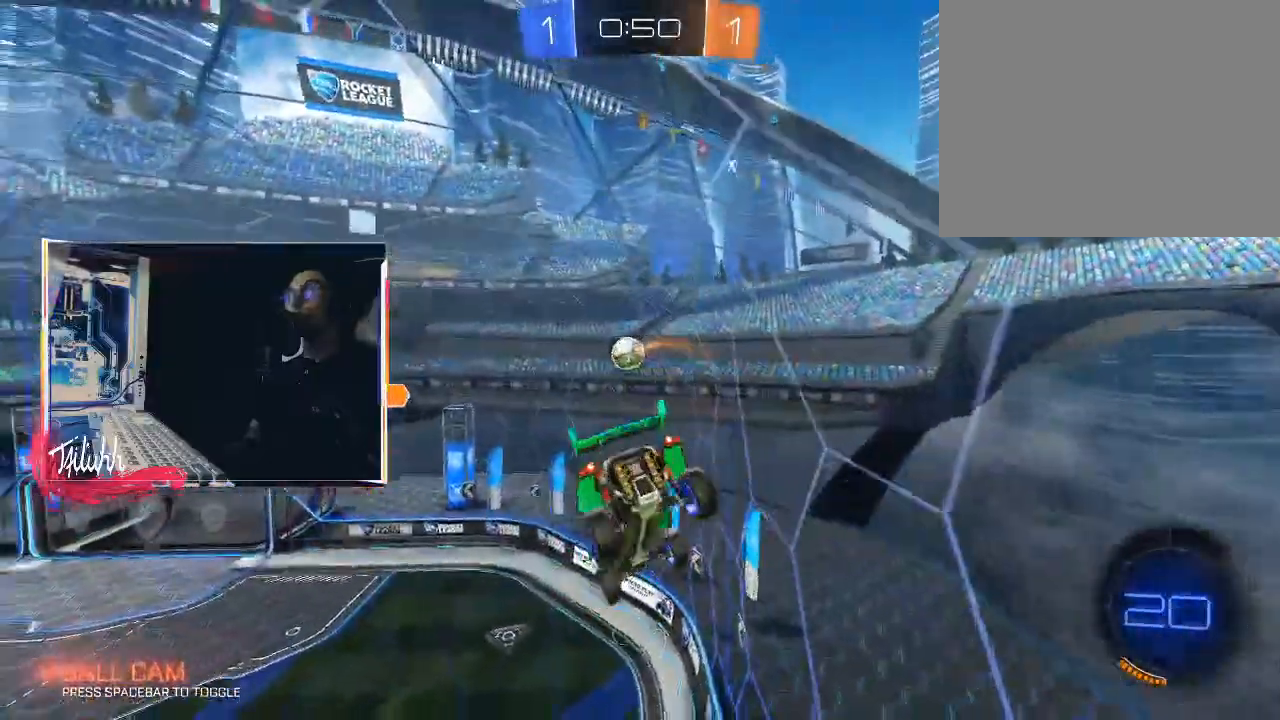
{"buttons": [], "left_stick": "center", "right_stick": "center", "events": []}
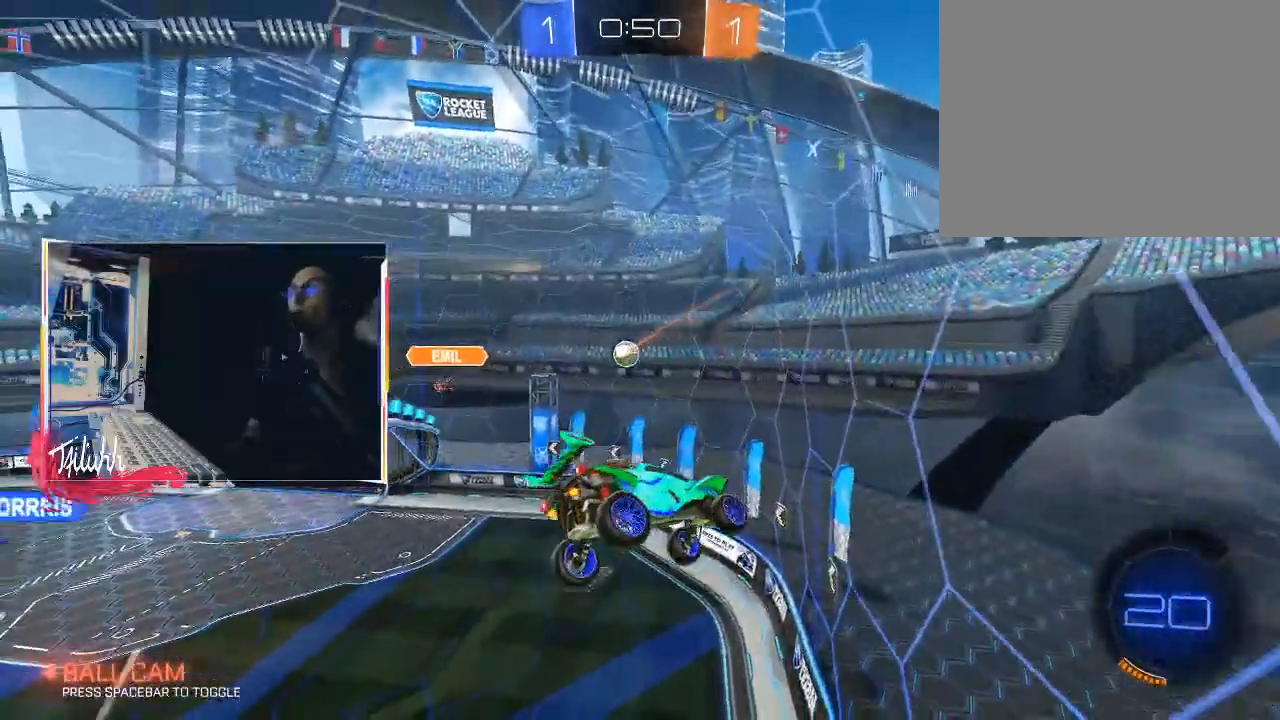
{"buttons": ["R2"], "left_stick": "left", "right_stick": "center", "events": [[217, "R2", "down"], [417, "left_stick", "left"]]}